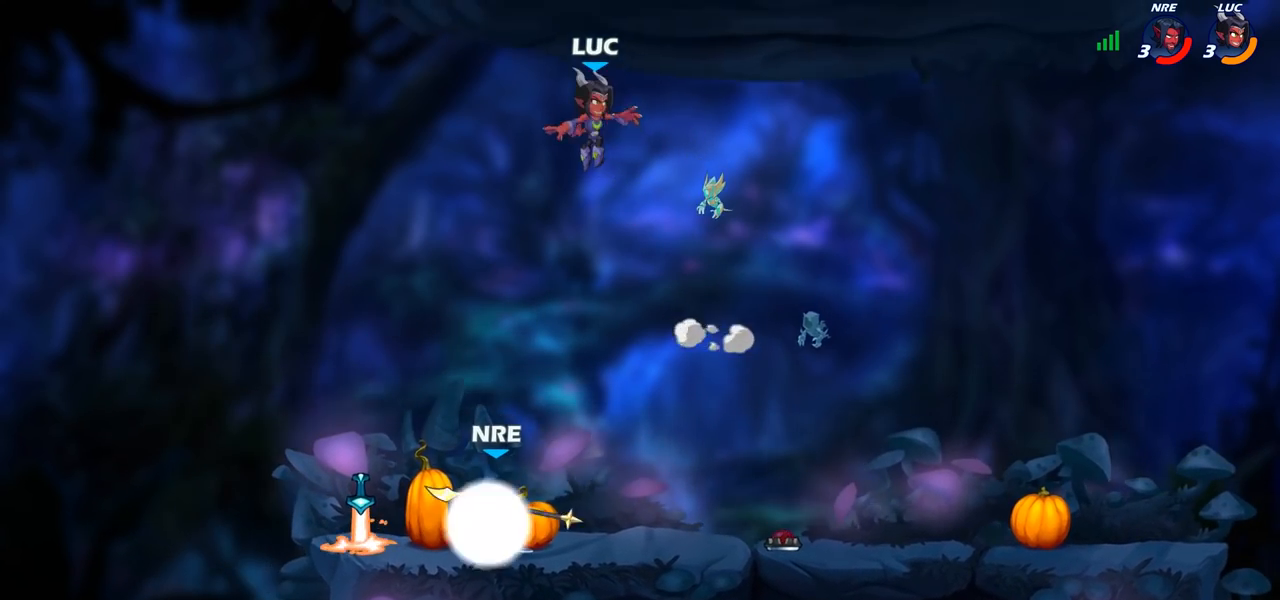
Gameplay with a controller (PlayStation layout); each line is a JSON object with the inputs held at the frame after it (dt_ms = milliseconds from this image to that frame). "events" lists button and stick changes between this image and that frame as [ms after this image, input, new state], when the widget could be followed in between.
{"dt_ms": 500, "buttons": [], "left_stick": "down-left", "right_stick": "center", "events": [[33, "left_stick", "down-right"], [100, "left_stick", "down"], [250, "left_stick", "down-right"], [500, "left_stick", "down-left"]]}
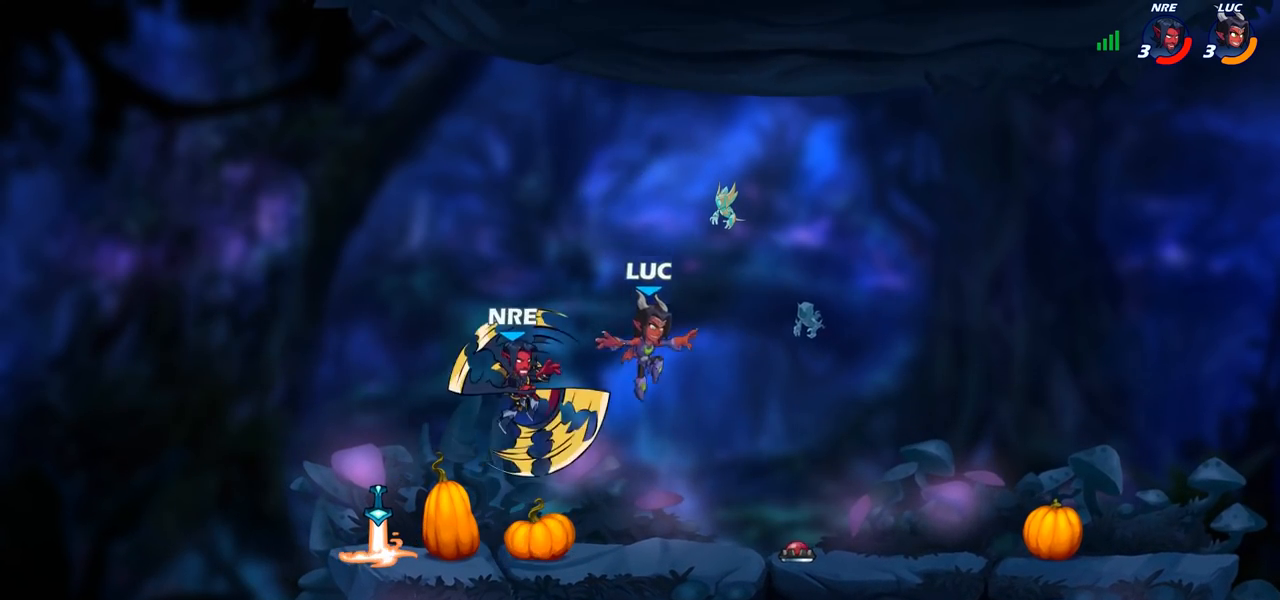
{"dt_ms": 500, "buttons": [], "left_stick": "left", "right_stick": "center", "events": [[133, "left_stick", "left"], [267, "R2", "down"], [433, "R2", "up"]]}
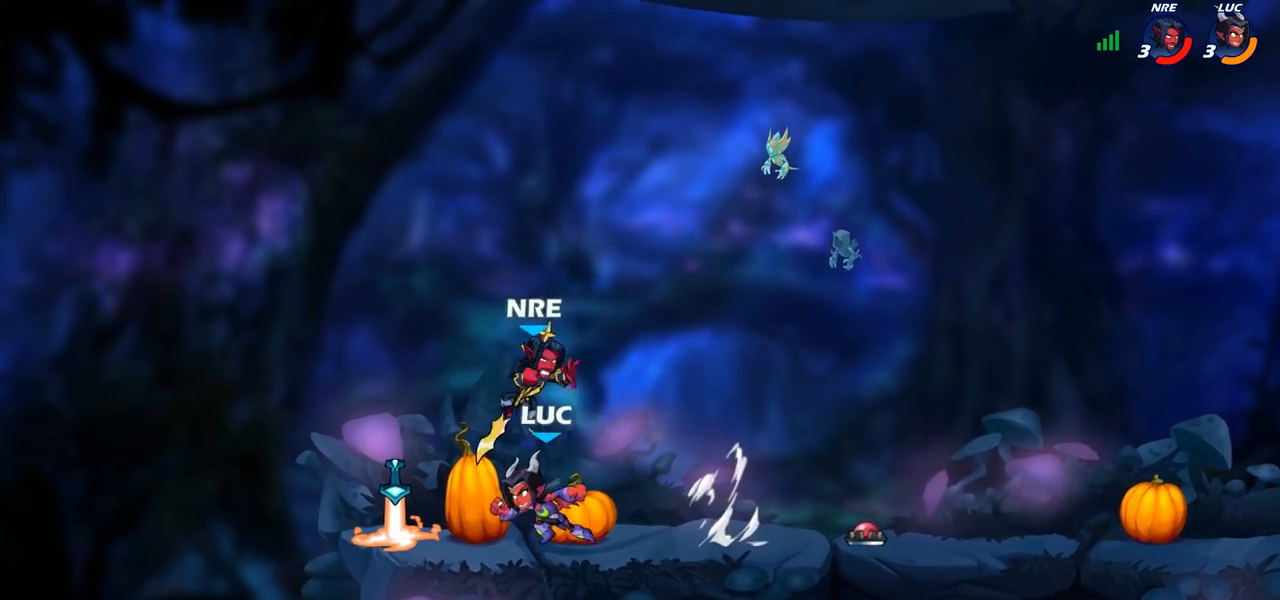
{"dt_ms": 500, "buttons": [], "left_stick": "right", "right_stick": "center", "events": [[217, "R1", "down"], [217, "left_stick", "up"], [283, "CROSS", "down"], [317, "left_stick", "right"], [350, "R1", "up"], [417, "CROSS", "up"]]}
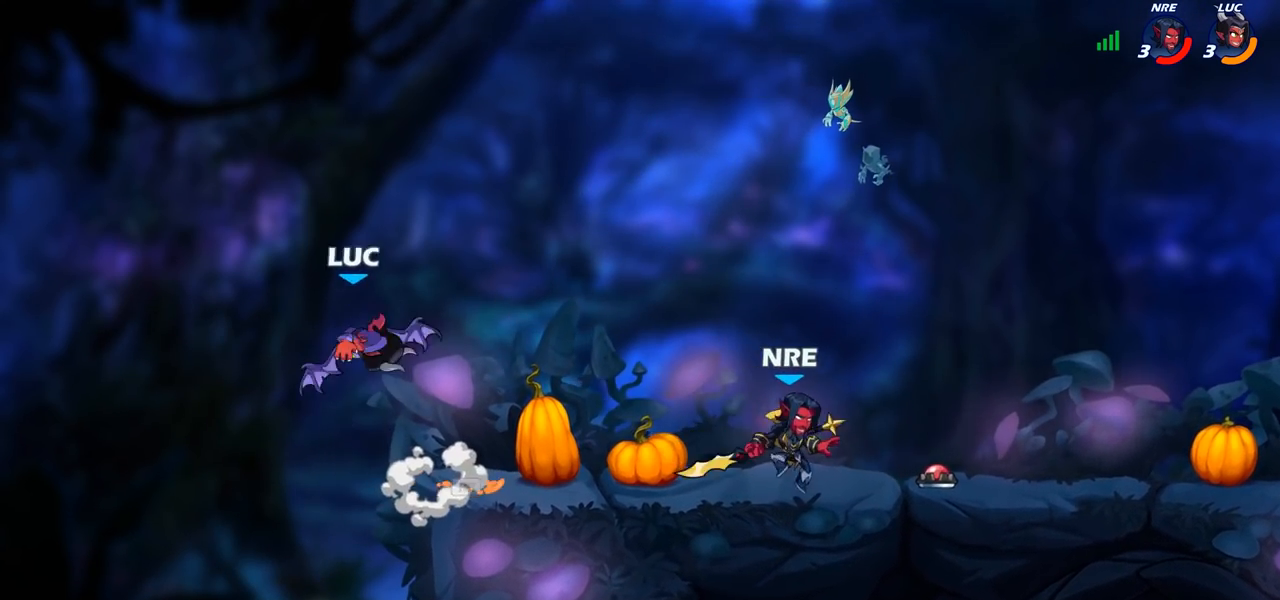
{"dt_ms": 500, "buttons": [], "left_stick": "up-left", "right_stick": "center", "events": [[100, "CROSS", "down"], [217, "CROSS", "up"], [217, "left_stick", "up-right"], [333, "CROSS", "down"], [433, "CROSS", "up"], [450, "left_stick", "up-left"]]}
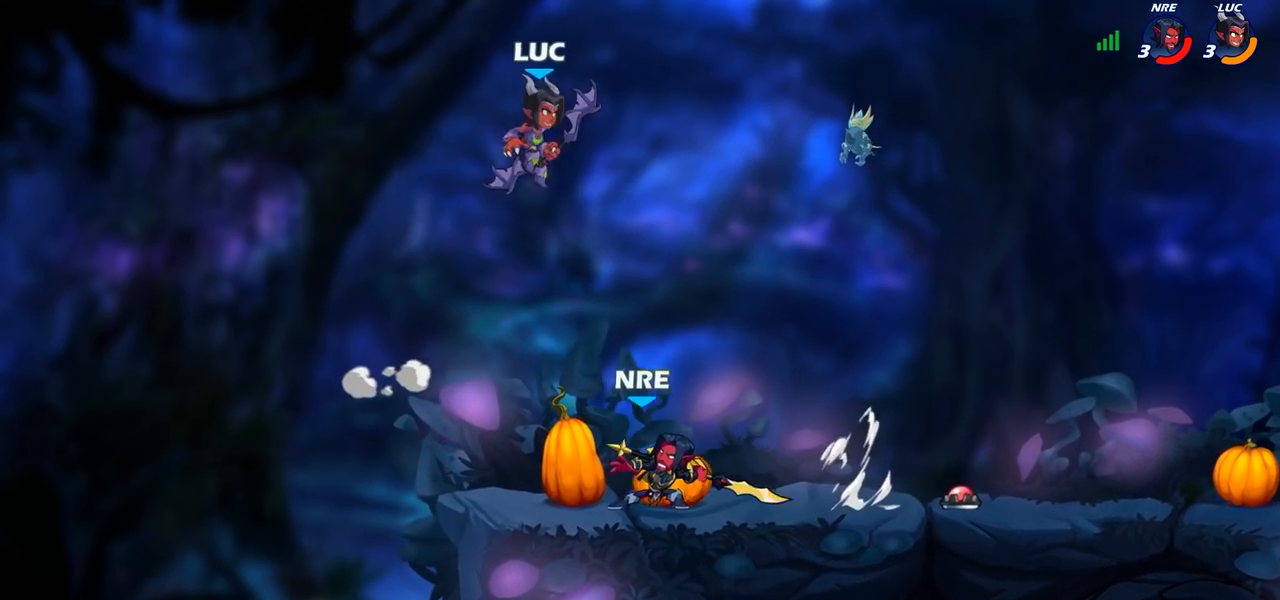
{"dt_ms": 500, "buttons": [], "left_stick": "up-left", "right_stick": "center", "events": [[100, "left_stick", "down-left"], [317, "left_stick", "right"], [433, "left_stick", "up-left"]]}
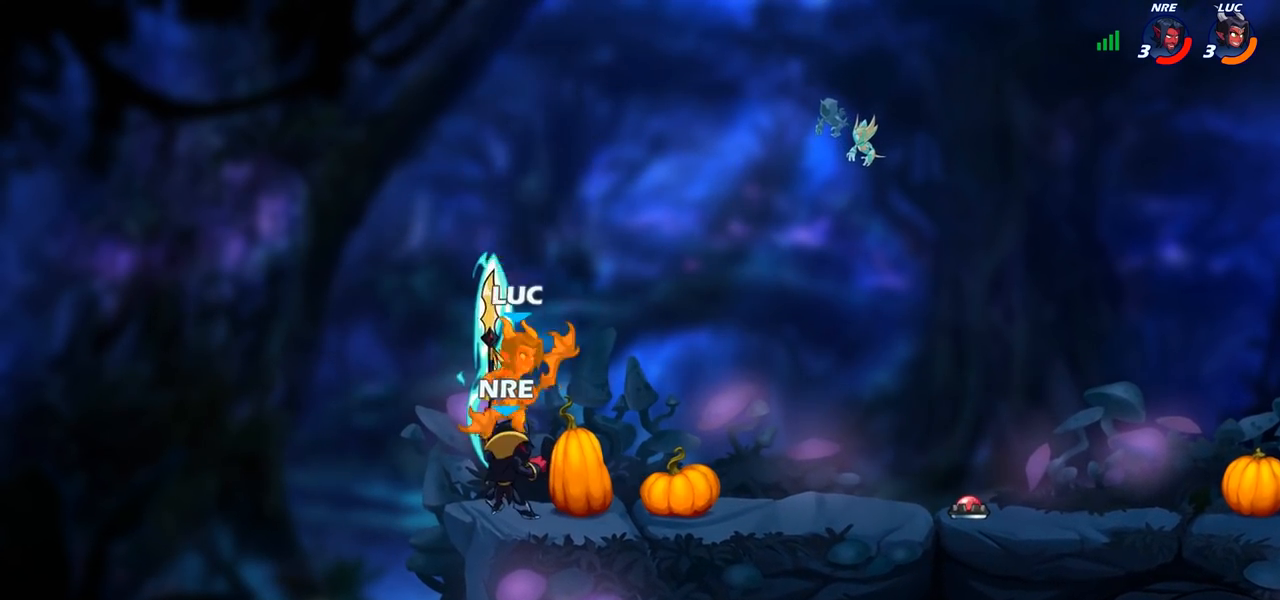
{"dt_ms": 500, "buttons": ["R2"], "left_stick": "up-right", "right_stick": "center", "events": [[67, "R2", "down"], [83, "left_stick", "up-right"], [233, "R1", "down"], [300, "R1", "up"], [367, "R2", "up"], [450, "R2", "down"]]}
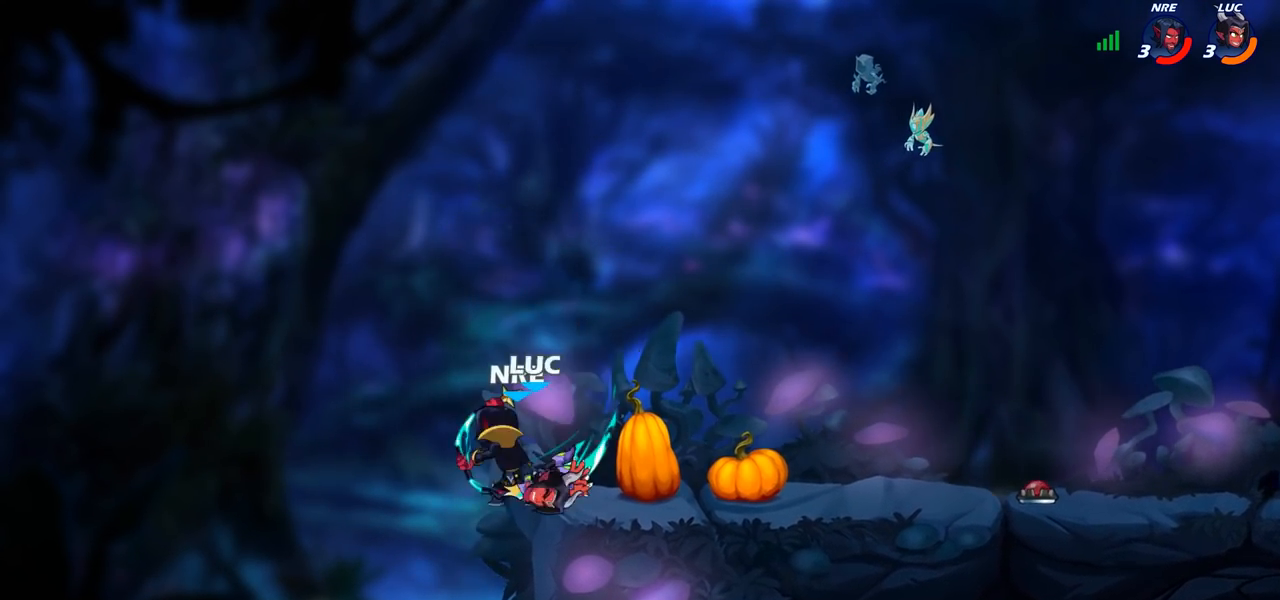
{"dt_ms": 1000, "buttons": [], "left_stick": "up-right", "right_stick": "center"}
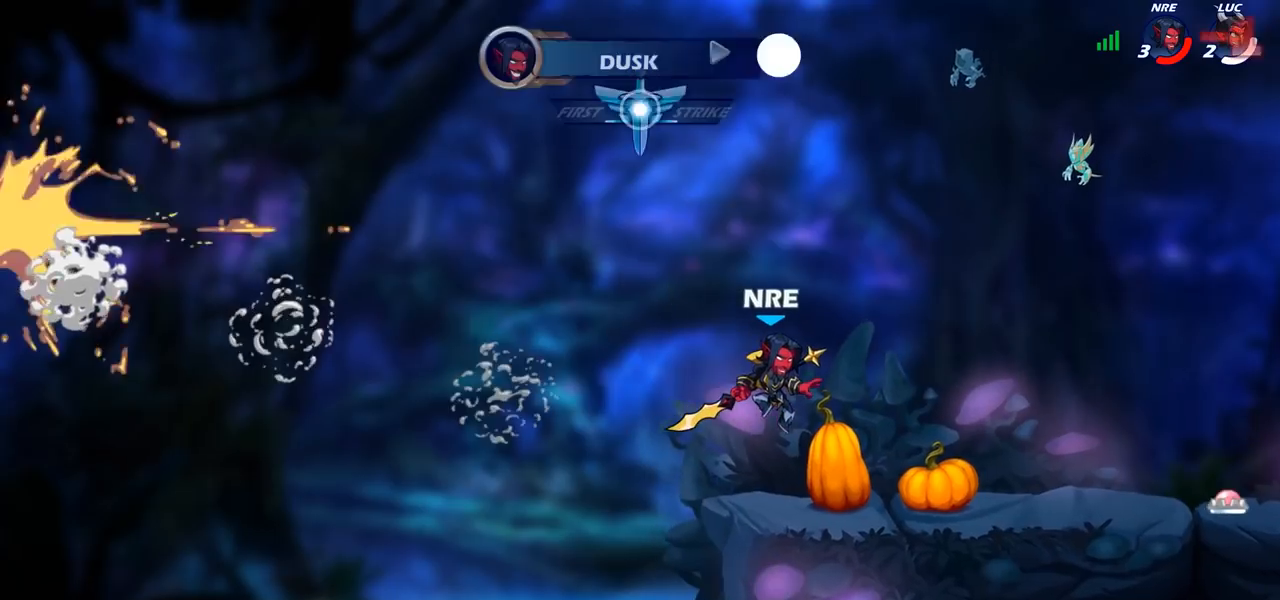
{"dt_ms": 500, "buttons": [], "left_stick": "center", "right_stick": "center", "events": [[50, "R1", "down"], [50, "R2", "down"], [167, "R1", "up"], [167, "R2", "up"], [233, "left_stick", "right"], [367, "left_stick", "center"]]}
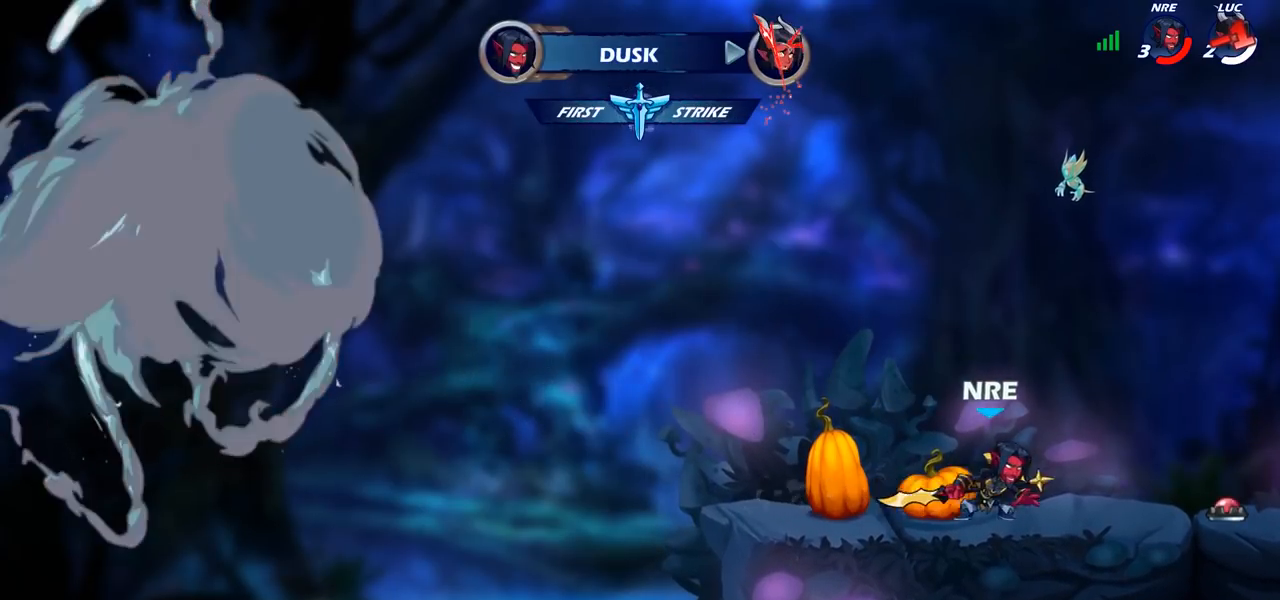
{"dt_ms": 500, "buttons": [], "left_stick": "center", "right_stick": "center", "events": []}
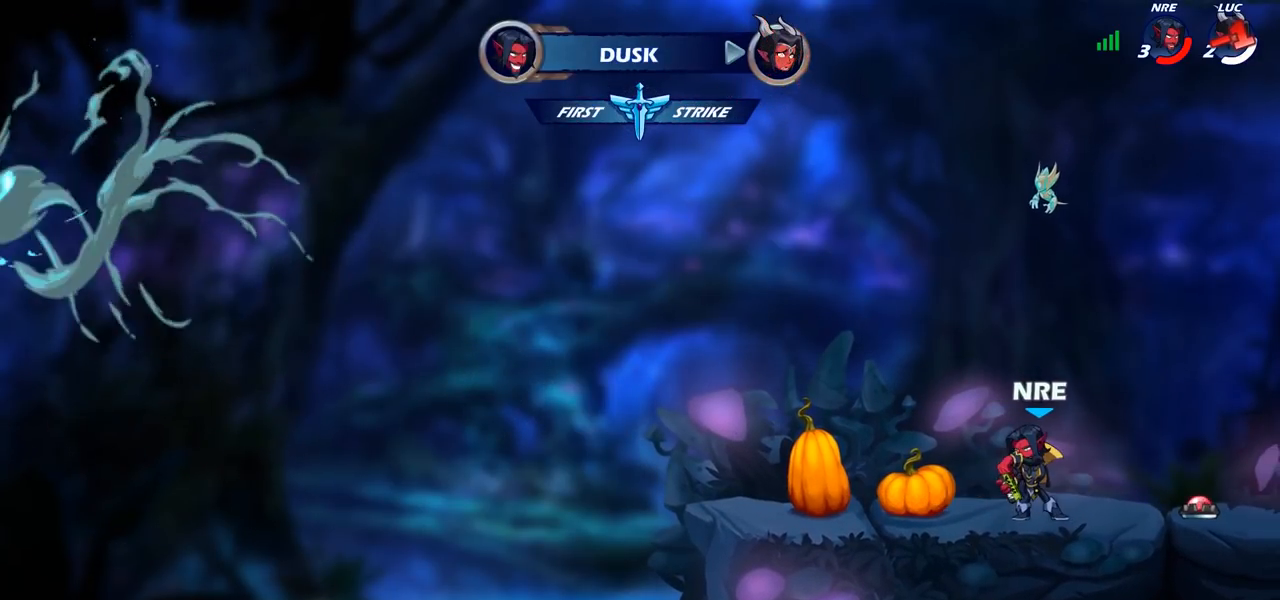
{"dt_ms": 500, "buttons": [], "left_stick": "center", "right_stick": "center", "events": []}
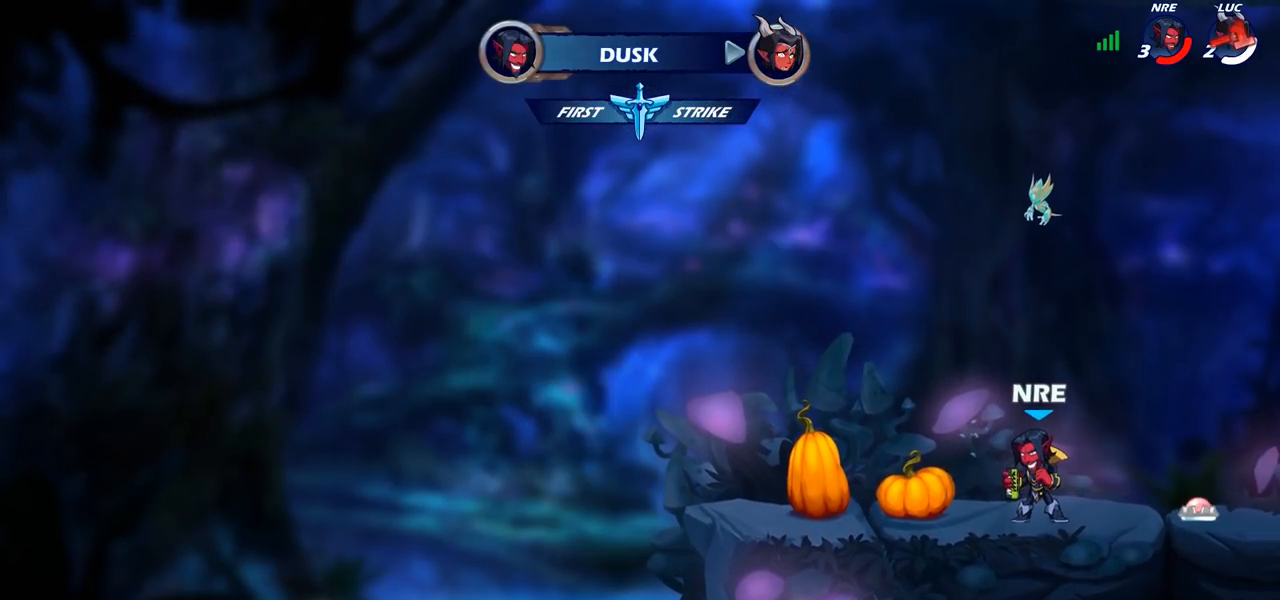
{"dt_ms": 500, "buttons": [], "left_stick": "center", "right_stick": "center", "events": []}
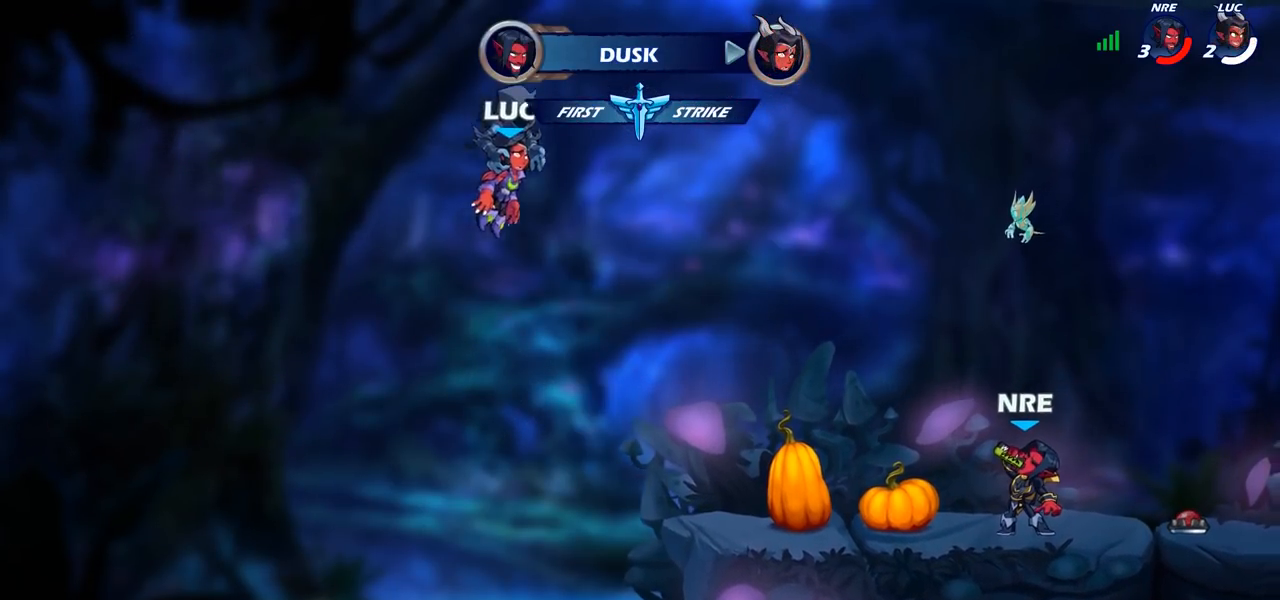
{"dt_ms": 500, "buttons": [], "left_stick": "center", "right_stick": "center", "events": []}
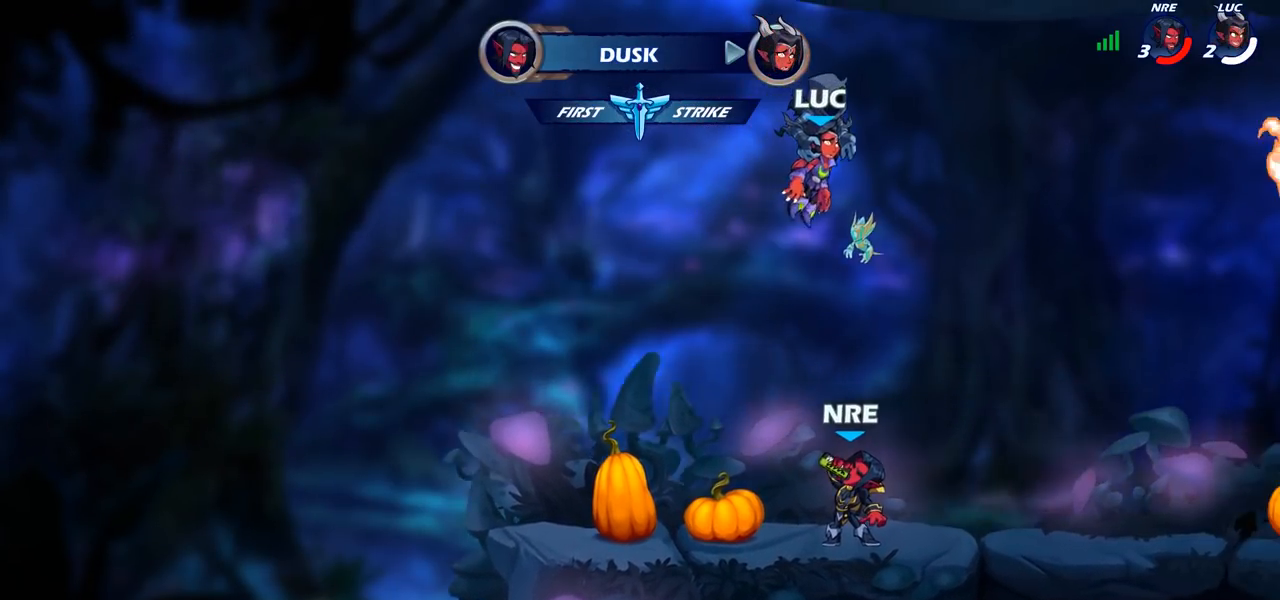
{"dt_ms": 500, "buttons": [], "left_stick": "center", "right_stick": "center", "events": []}
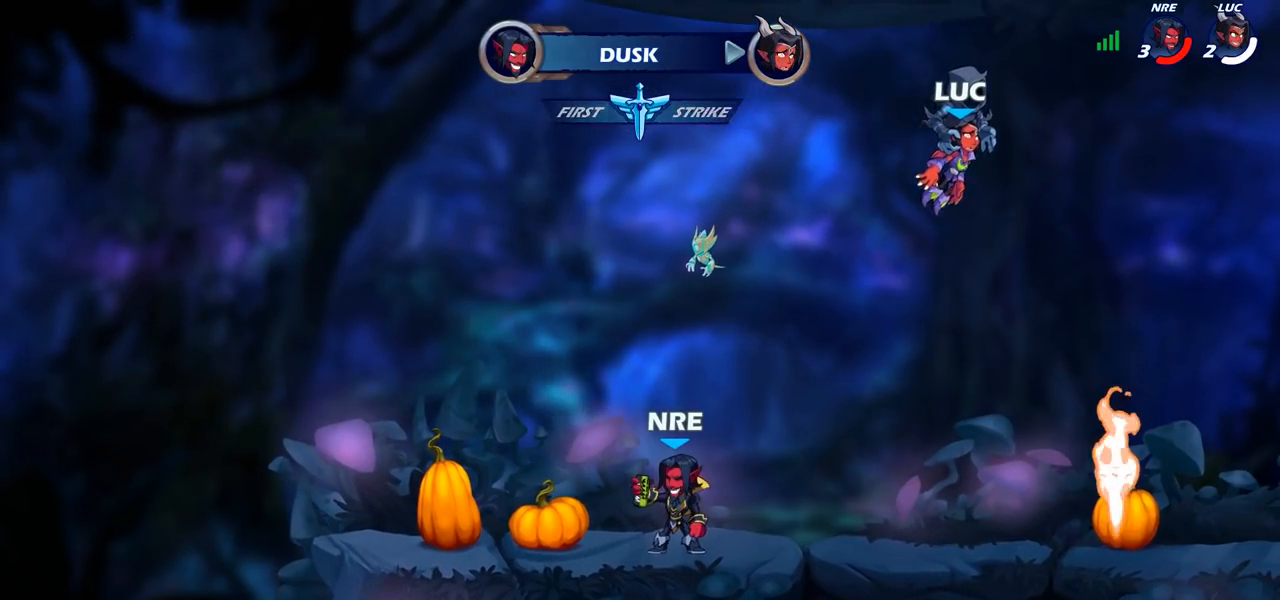
{"dt_ms": 500, "buttons": ["SELECT"], "left_stick": "center", "right_stick": "center", "events": [[217, "SELECT", "down"]]}
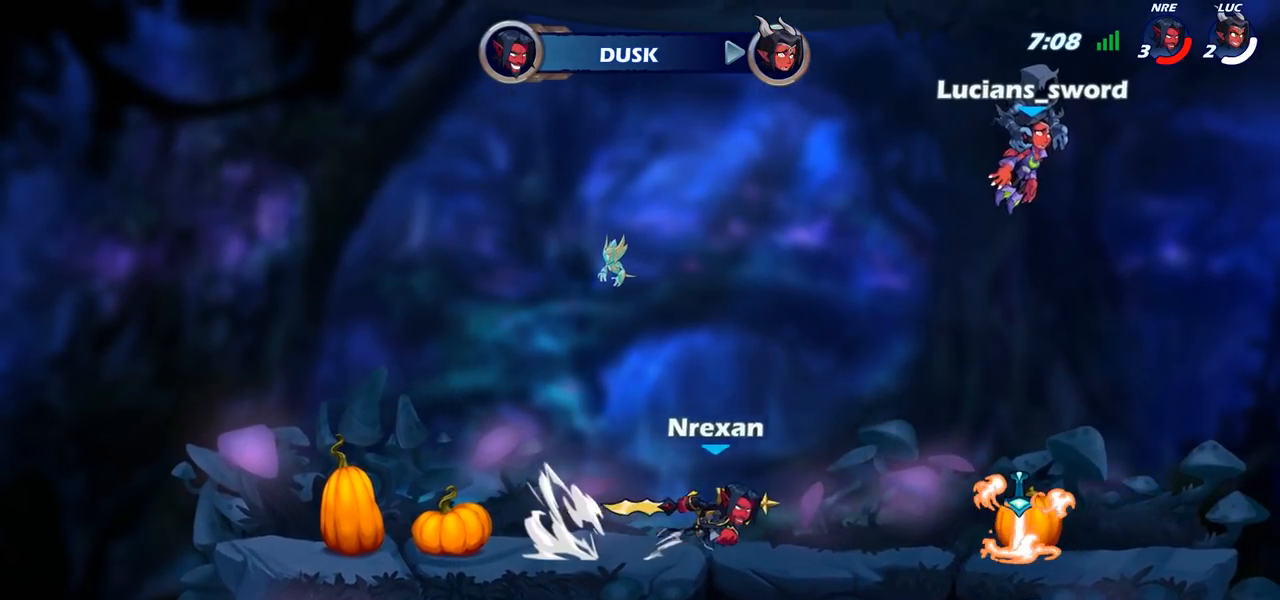
{"dt_ms": 500, "buttons": ["SELECT"], "left_stick": "center", "right_stick": "center", "events": []}
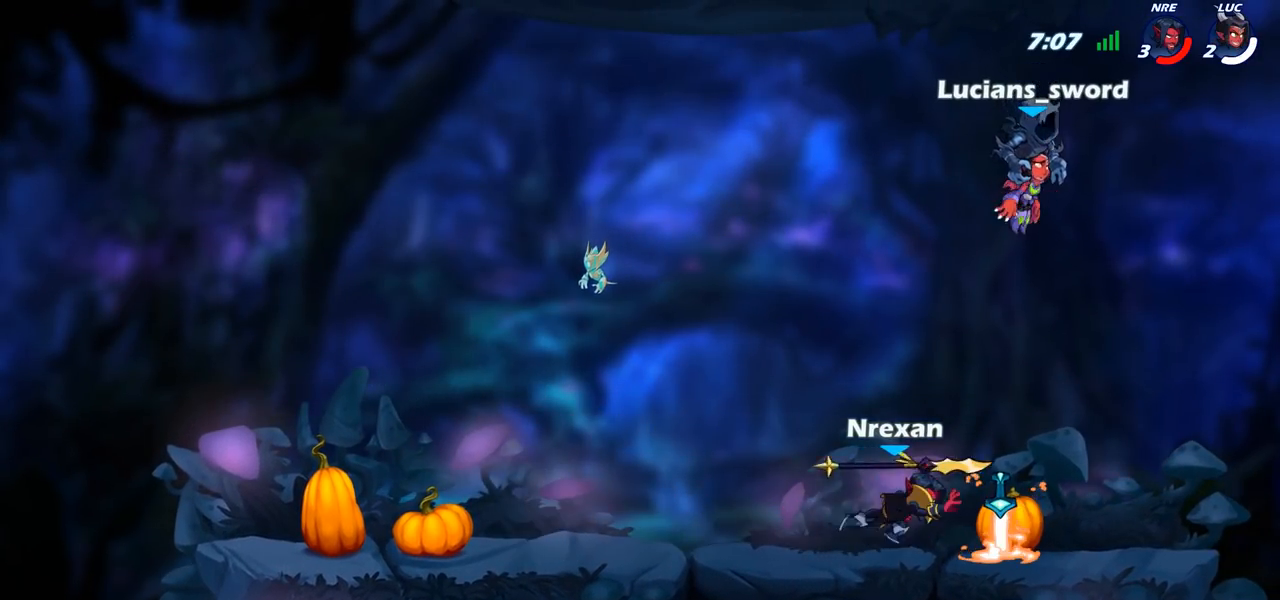
{"dt_ms": 500, "buttons": [], "left_stick": "center", "right_stick": "center", "events": [[383, "SELECT", "up"]]}
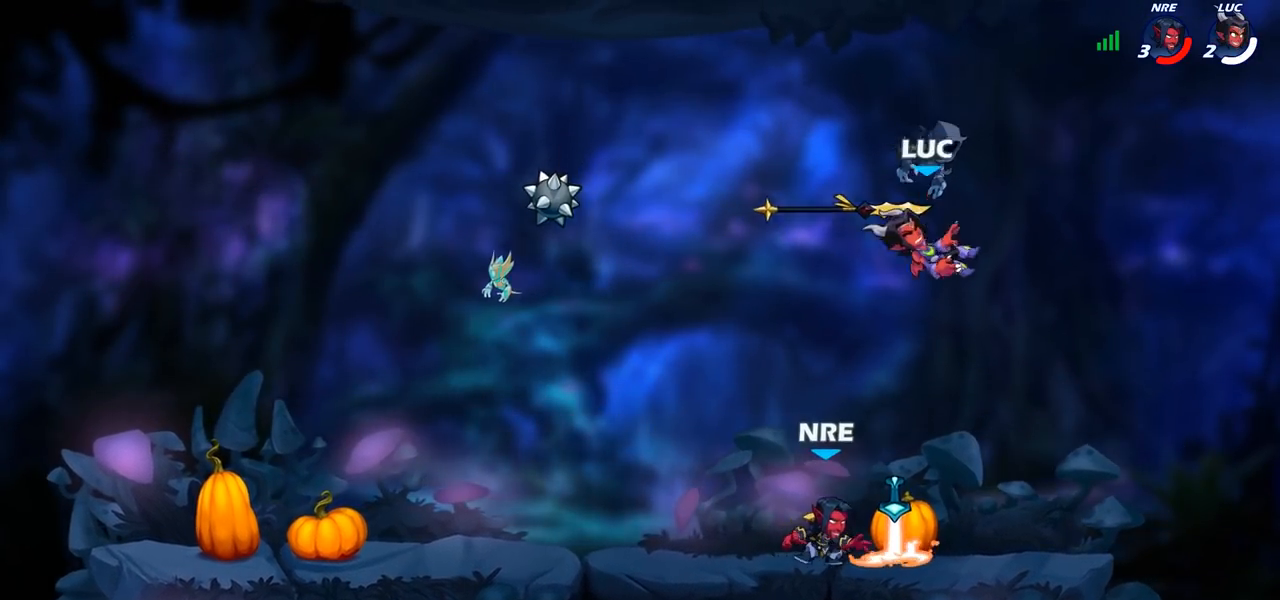
{"dt_ms": 500, "buttons": [], "left_stick": "center", "right_stick": "left", "events": [[300, "left_stick", "left"], [383, "right_stick", "left"], [433, "left_stick", "center"]]}
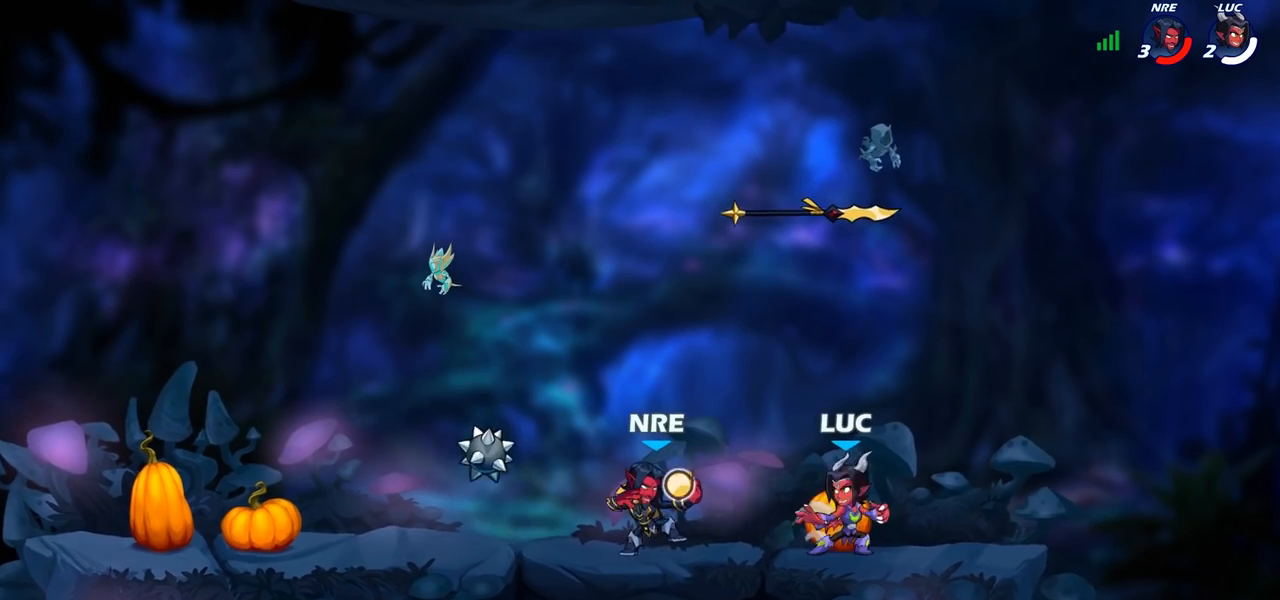
{"dt_ms": 500, "buttons": [], "left_stick": "center", "right_stick": "left", "events": []}
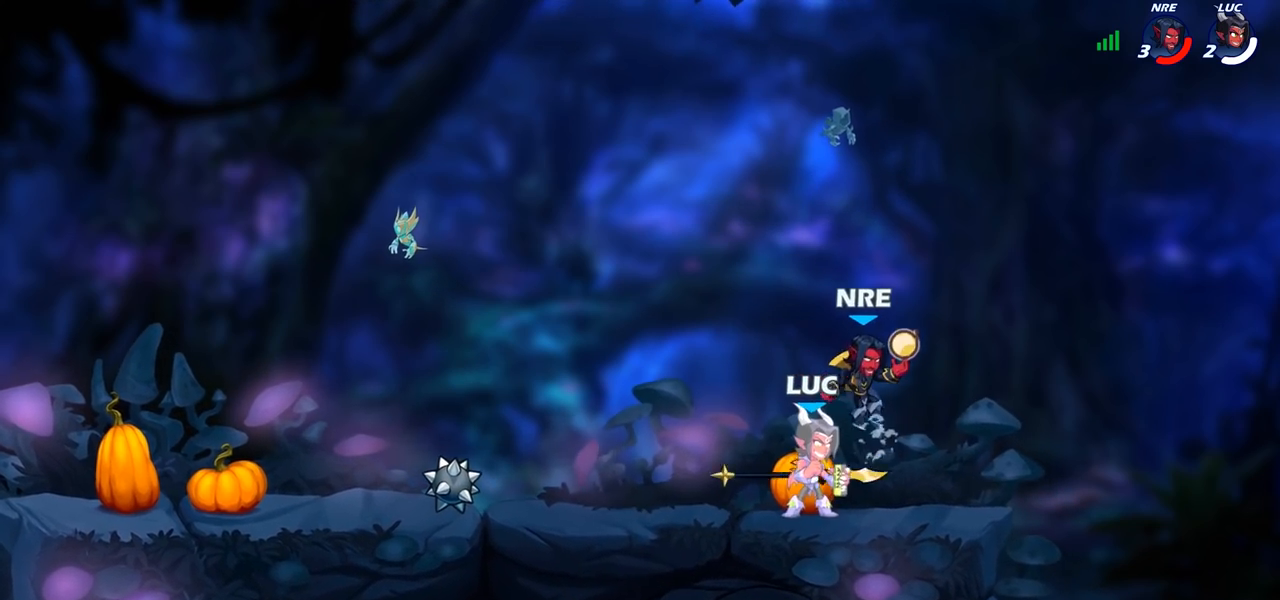
{"dt_ms": 500, "buttons": [], "left_stick": "center", "right_stick": "center", "events": [[183, "right_stick", "center"]]}
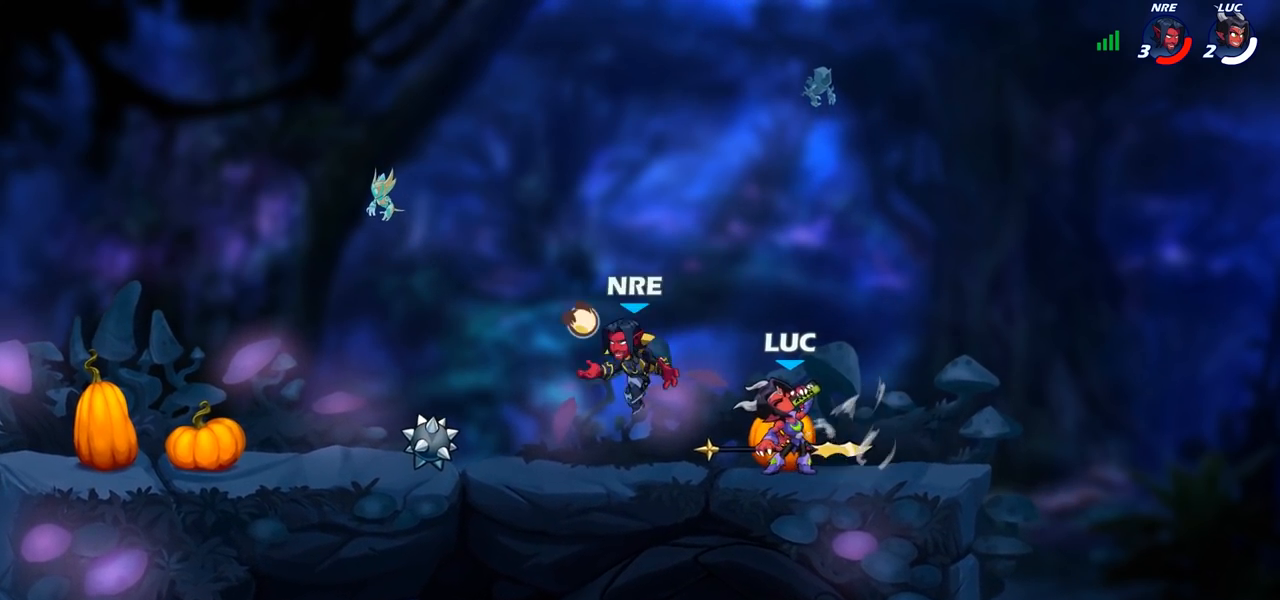
{"dt_ms": 500, "buttons": [], "left_stick": "center", "right_stick": "center", "events": []}
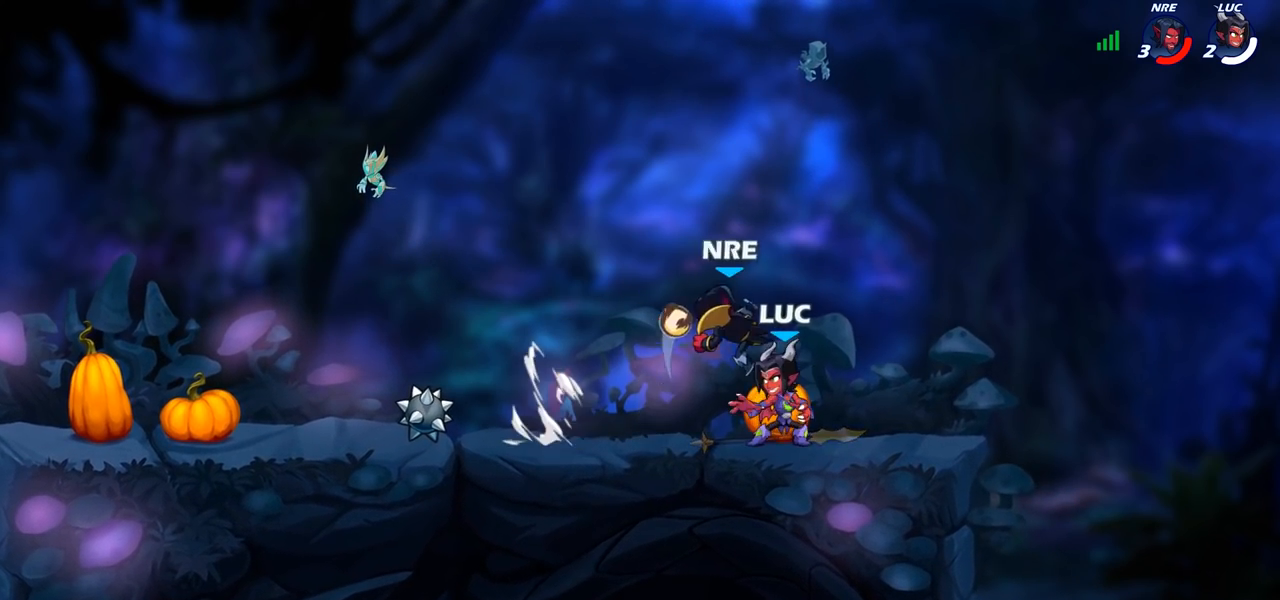
{"dt_ms": 500, "buttons": ["SQUARE", "R2"], "left_stick": "right", "right_stick": "center", "events": [[50, "left_stick", "left"], [317, "left_stick", "right"], [433, "R2", "down"], [433, "SQUARE", "down"]]}
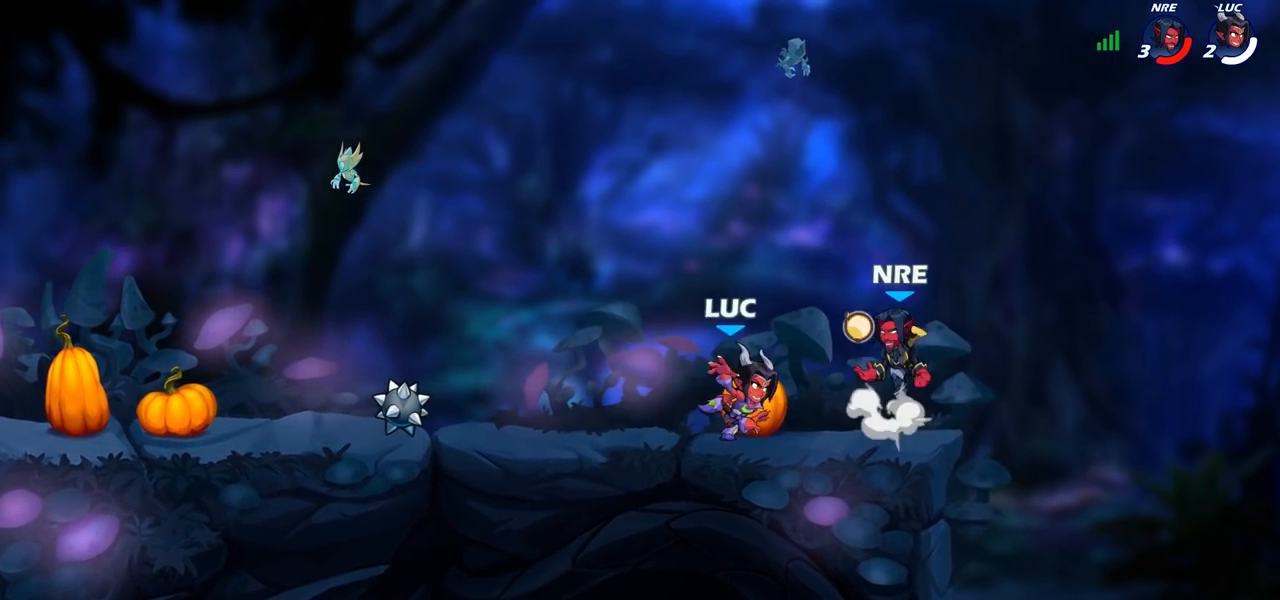
{"dt_ms": 500, "buttons": ["CROSS"], "left_stick": "up-right", "right_stick": "center", "events": [[67, "R2", "up"], [67, "SQUARE", "up"], [117, "left_stick", "center"], [283, "left_stick", "left"], [483, "CROSS", "down"], [500, "left_stick", "up-right"]]}
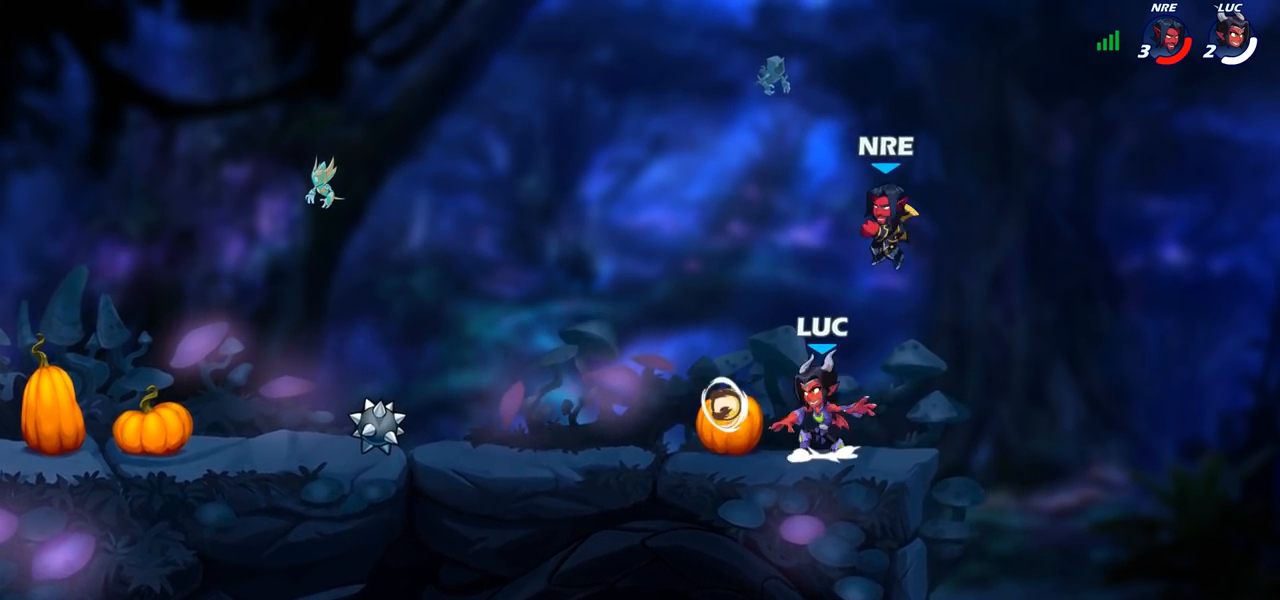
{"dt_ms": 500, "buttons": [], "left_stick": "center", "right_stick": "center", "events": [[17, "left_stick", "center"], [117, "CROSS", "up"], [133, "left_stick", "right"], [200, "SQUARE", "down"], [250, "left_stick", "center"], [267, "SQUARE", "up"], [383, "SQUARE", "down"], [467, "SQUARE", "up"]]}
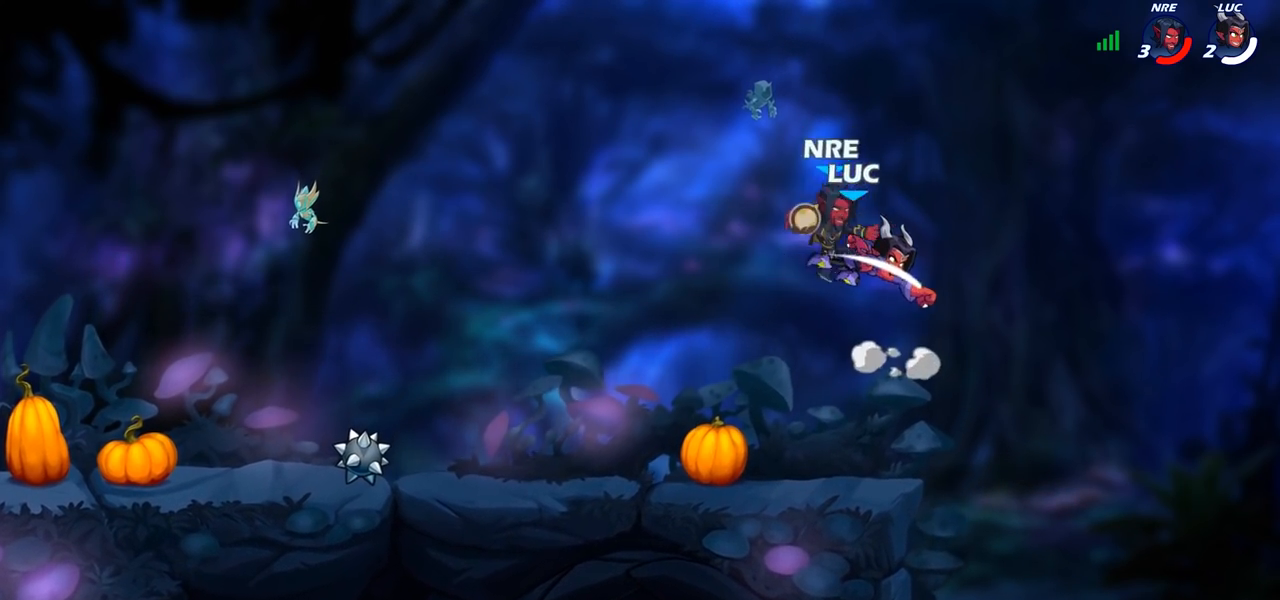
{"dt_ms": 500, "buttons": [], "left_stick": "down", "right_stick": "center", "events": [[50, "left_stick", "left"], [200, "CROSS", "down"], [283, "R2", "down"], [283, "left_stick", "up"], [333, "CROSS", "up"], [433, "R2", "up"], [483, "left_stick", "down"]]}
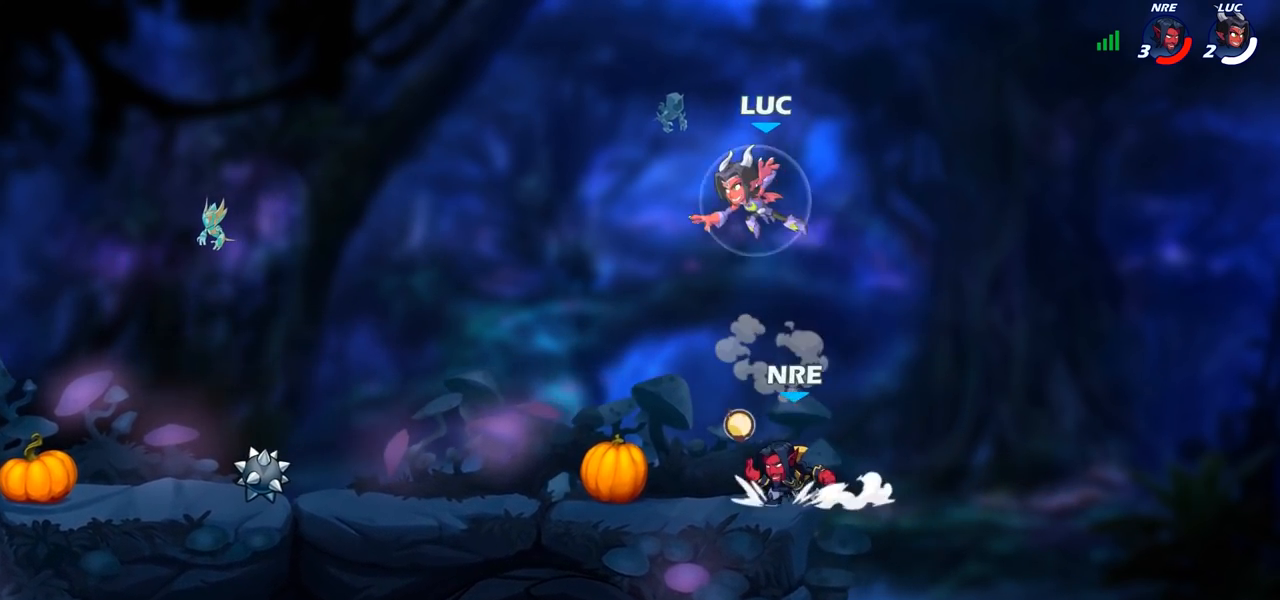
{"dt_ms": 500, "buttons": ["CROSS", "R2"], "left_stick": "up", "right_stick": "center", "events": [[17, "left_stick", "down-left"], [383, "left_stick", "up-left"], [417, "CROSS", "down"], [433, "R2", "down"], [433, "left_stick", "up"]]}
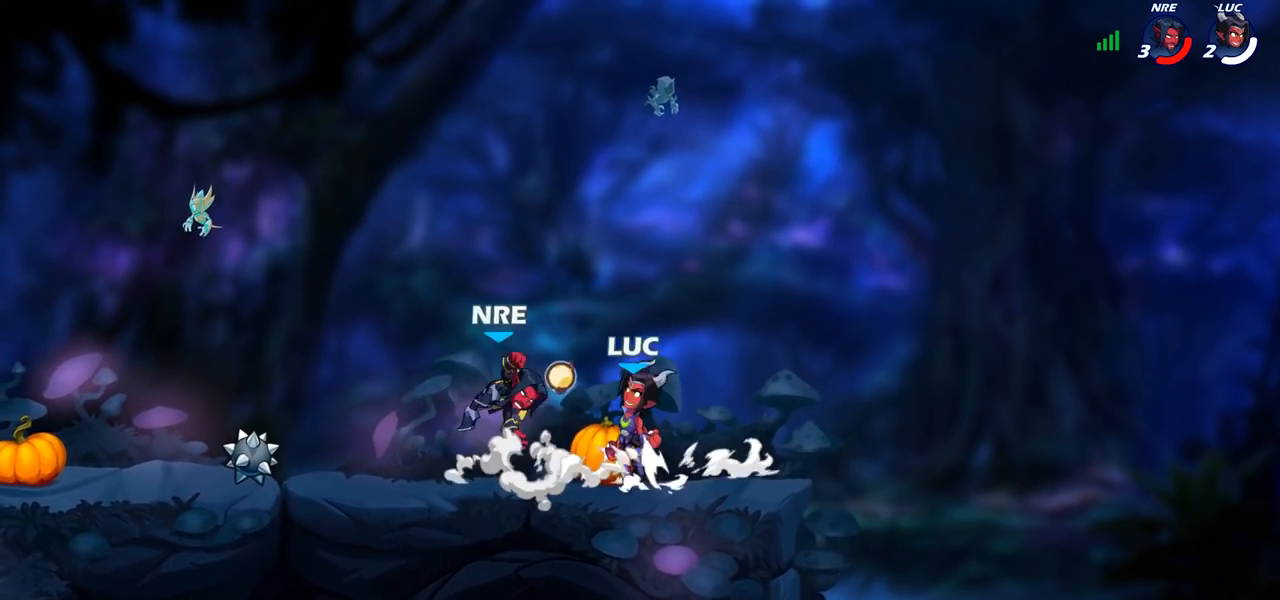
{"dt_ms": 500, "buttons": ["CROSS"], "left_stick": "down-left", "right_stick": "center", "events": [[83, "CROSS", "up"], [83, "R2", "up"], [167, "R2", "down"], [183, "CROSS", "down"], [333, "CROSS", "up"], [333, "R2", "up"], [333, "left_stick", "left"], [417, "left_stick", "down-left"], [467, "CROSS", "down"]]}
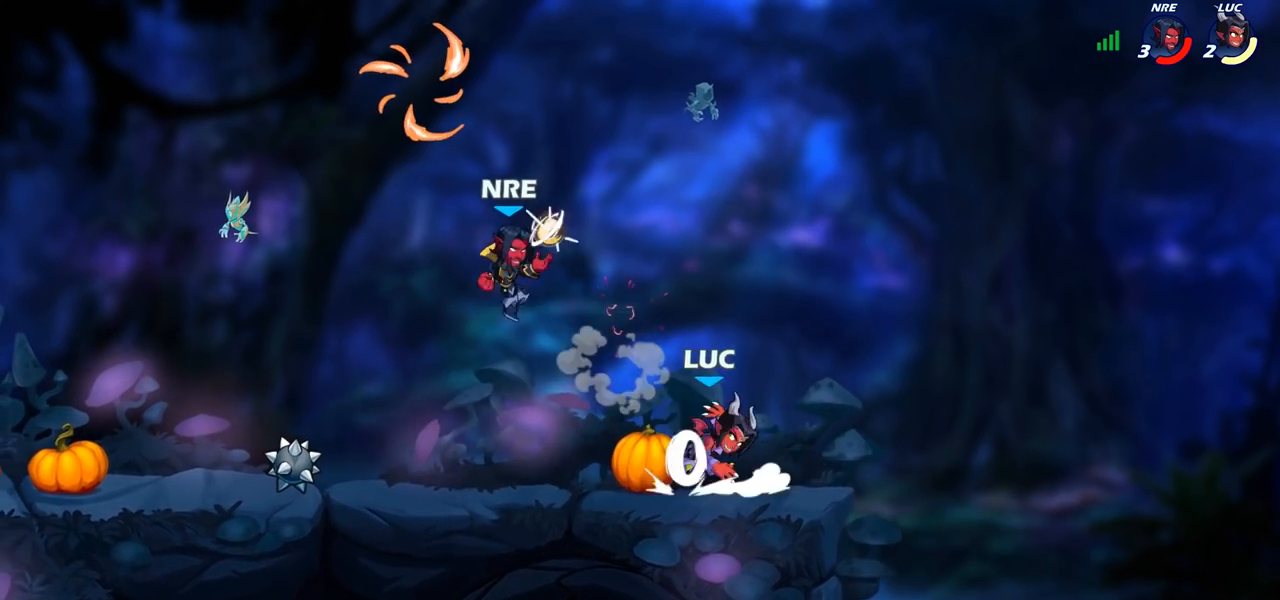
{"dt_ms": 500, "buttons": [], "left_stick": "down-right", "right_stick": "center", "events": [[17, "CROSS", "up"], [50, "left_stick", "up-right"], [117, "CROSS", "down"], [267, "CROSS", "up"], [283, "left_stick", "up-left"], [383, "left_stick", "down-left"], [500, "left_stick", "down-right"]]}
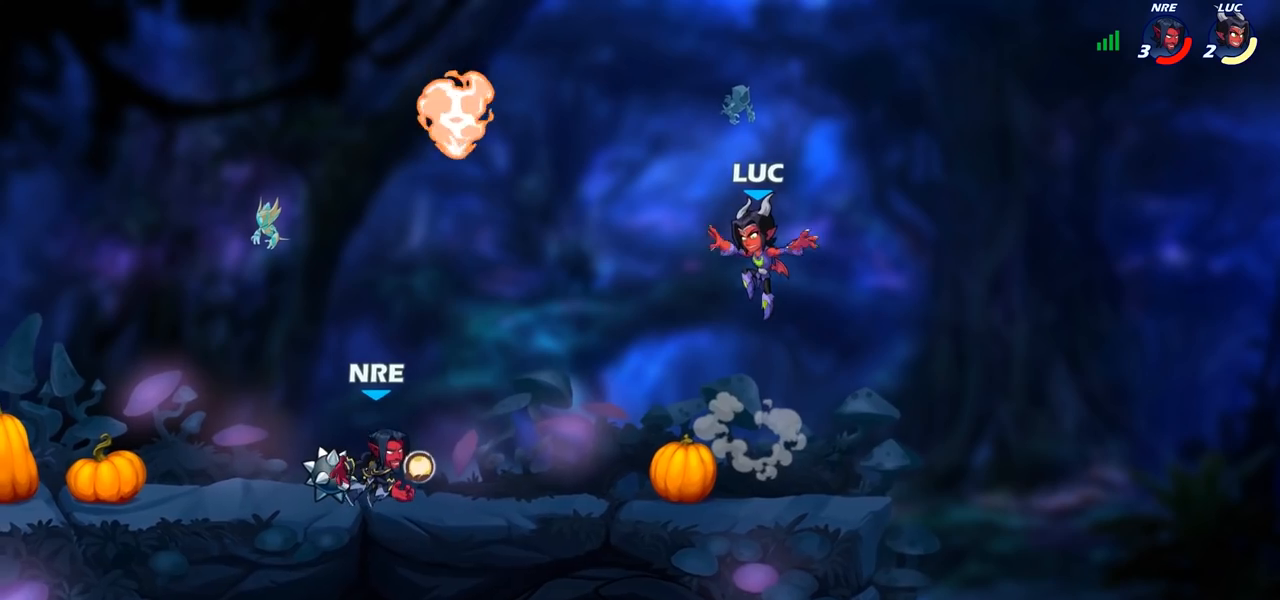
{"dt_ms": 500, "buttons": ["R2"], "left_stick": "left", "right_stick": "center", "events": [[133, "left_stick", "down-left"], [283, "left_stick", "up-right"], [350, "left_stick", "left"], [450, "R2", "down"]]}
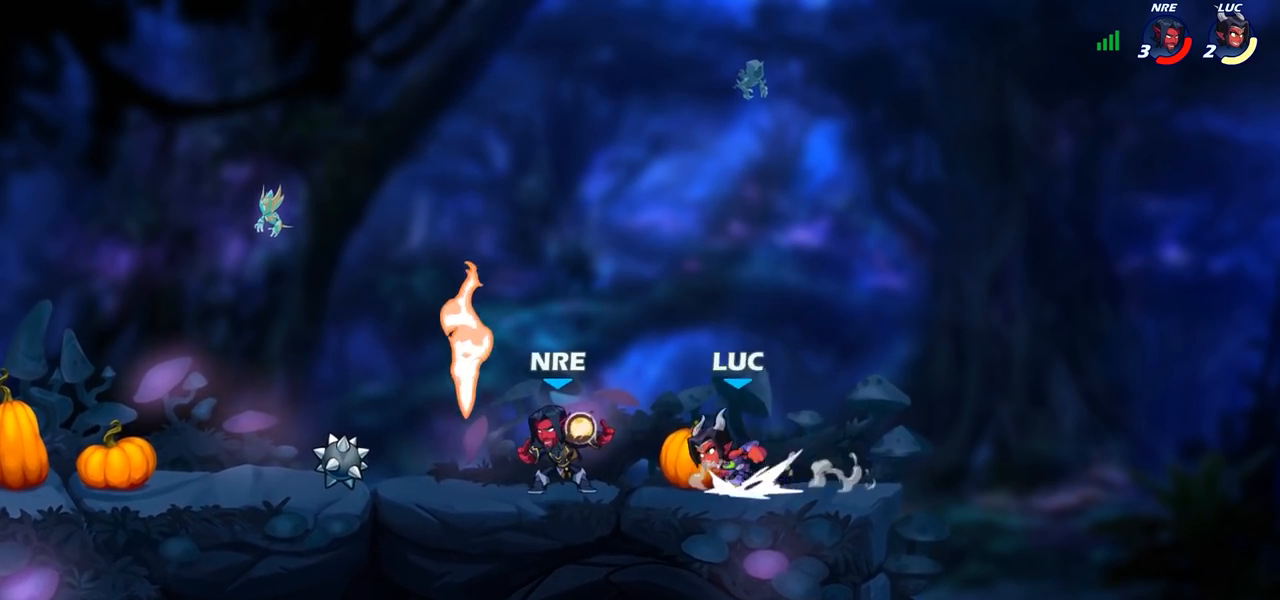
{"dt_ms": 500, "buttons": ["CROSS", "R1"], "left_stick": "up-left", "right_stick": "center", "events": [[33, "SQUARE", "down"], [67, "R2", "up"], [67, "right_stick", "down"], [83, "left_stick", "center"], [100, "SQUARE", "up"], [117, "right_stick", "center"], [333, "left_stick", "left"], [433, "CROSS", "down"], [500, "R1", "down"], [500, "left_stick", "up-left"]]}
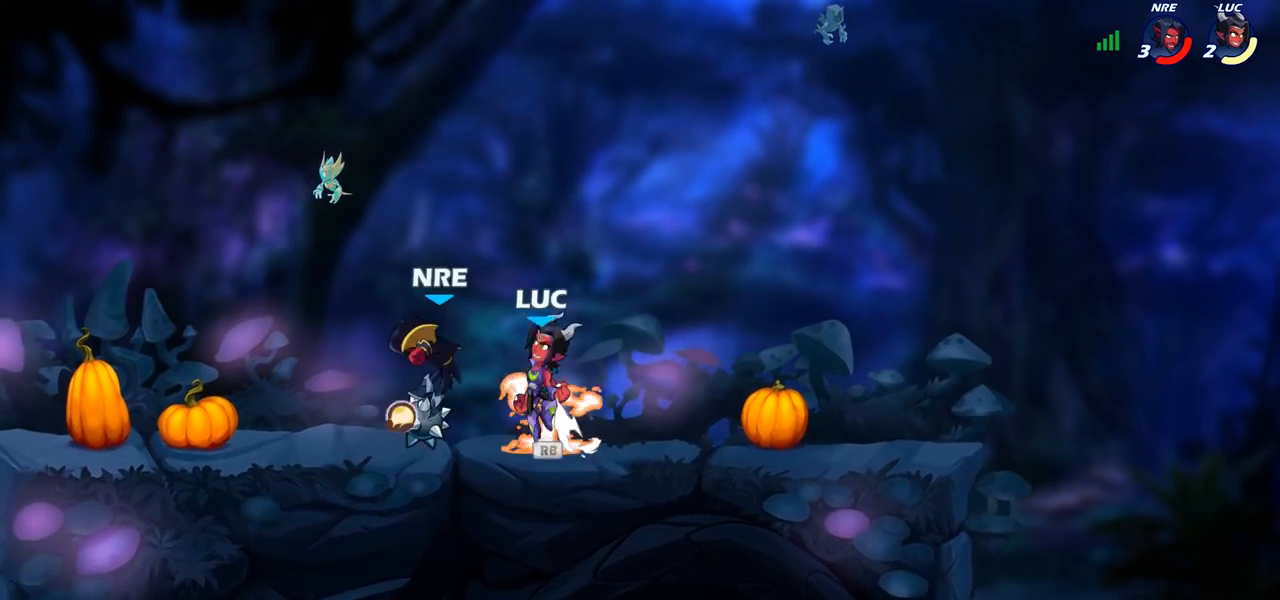
{"dt_ms": 500, "buttons": [], "left_stick": "right", "right_stick": "center", "events": [[33, "left_stick", "up"], [100, "CROSS", "up"], [133, "R1", "up"], [267, "R2", "down"], [283, "left_stick", "down-left"], [400, "R2", "up"], [483, "left_stick", "right"]]}